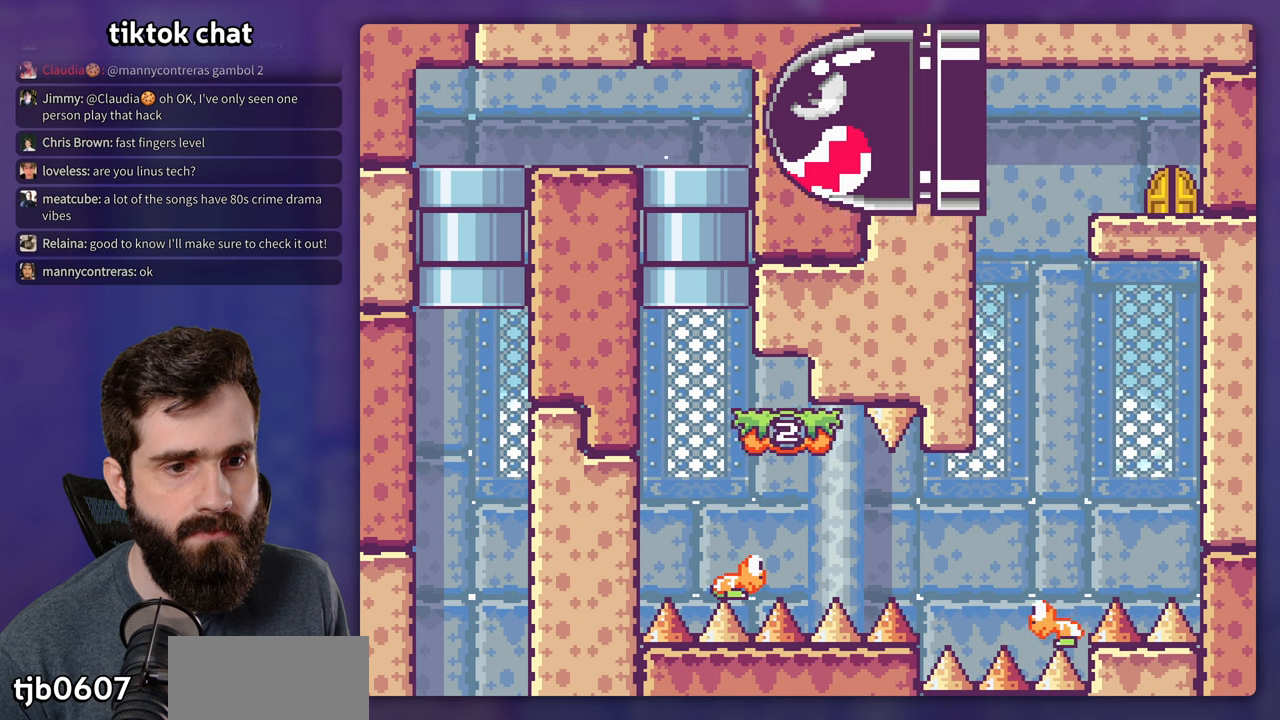
Gameplay with a controller (Nintendo layout); each line is a JSON object with the inputs held at the frame after it. "events" lists button and stick changes between this image and that frame as [ms after this image, input, new state], when the widget could be followed in between. Not read: B L3 R3.
{"buttons": ["Y", "DPAD_RIGHT"], "events": [[67, "DPAD_RIGHT", "down"], [83, "DPAD_DOWN", "up"]]}
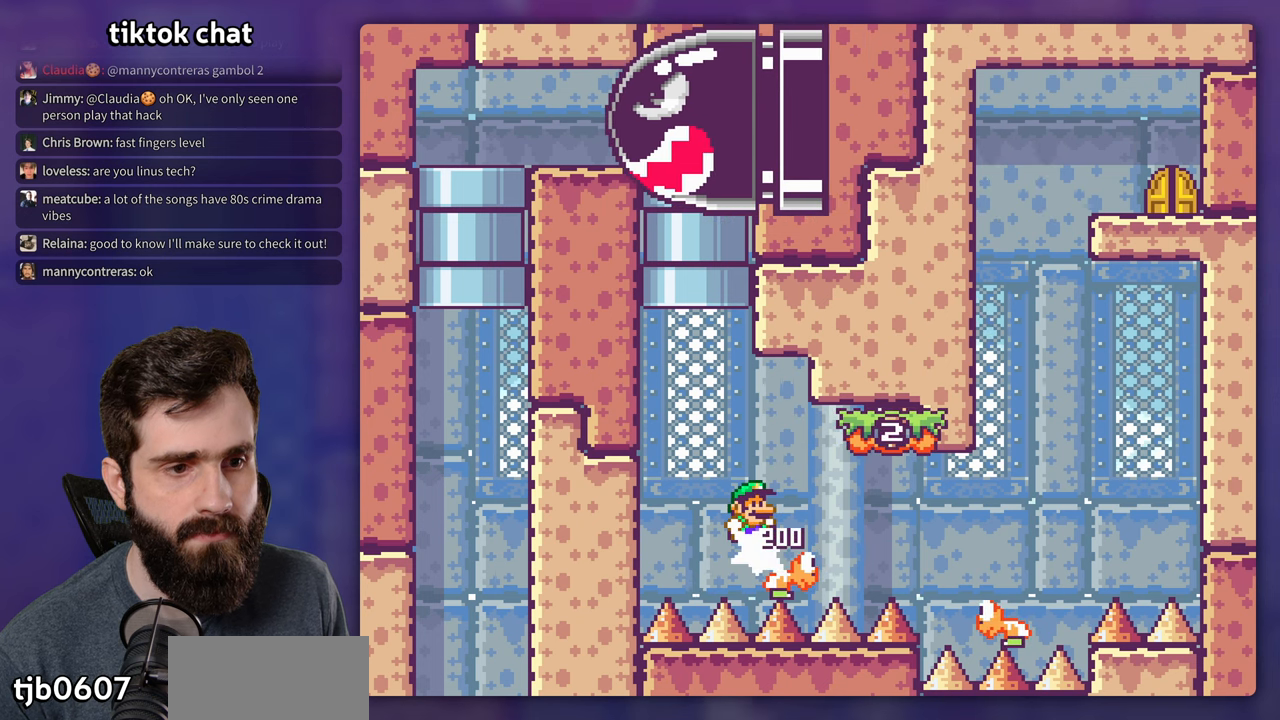
{"buttons": ["Y", "DPAD_RIGHT"], "events": []}
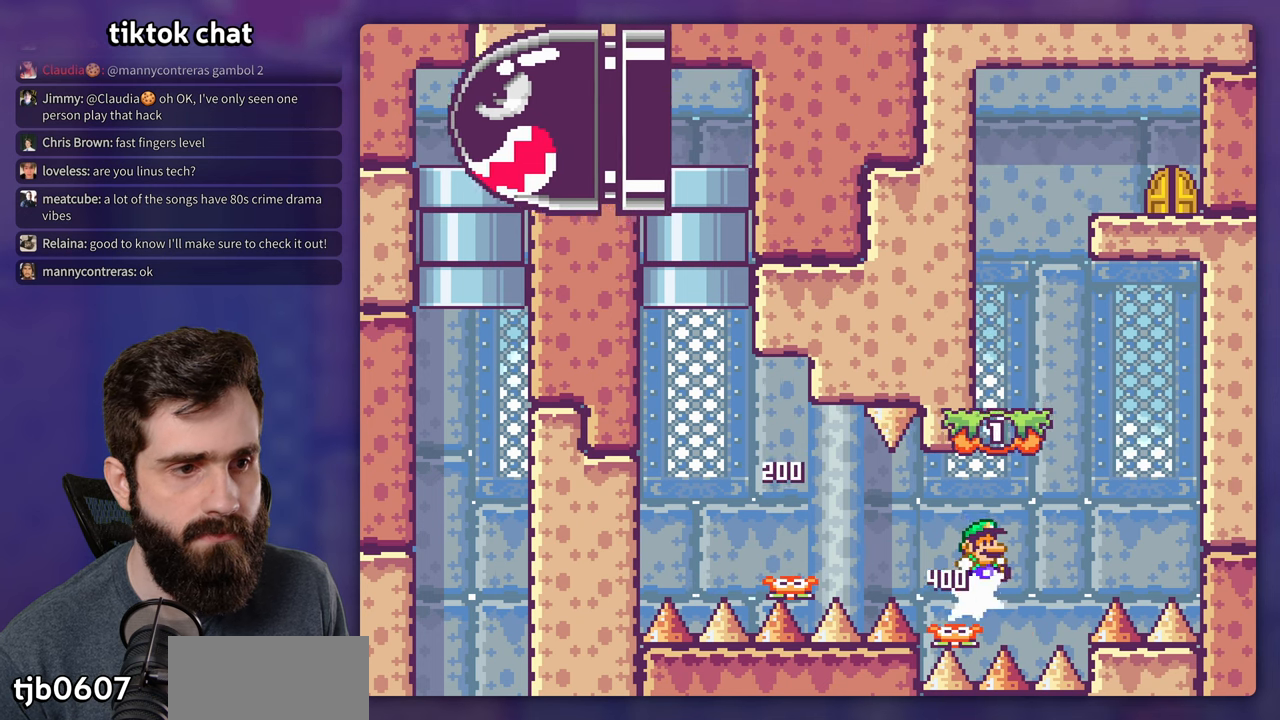
{"buttons": ["Y", "DPAD_LEFT"], "events": [[200, "DPAD_UP", "down"], [217, "DPAD_LEFT", "down"], [217, "DPAD_RIGHT", "up"], [217, "DPAD_UP", "up"]]}
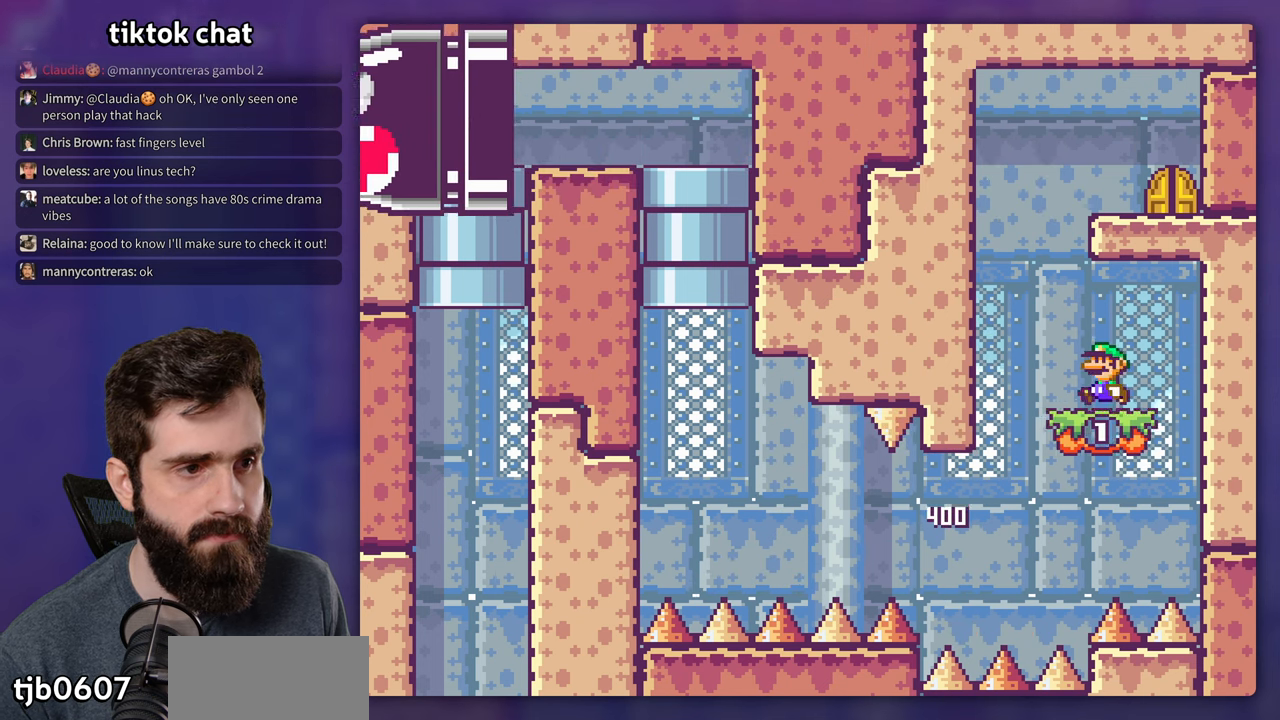
{"buttons": ["Y", "DPAD_RIGHT"], "events": [[150, "DPAD_LEFT", "up"], [167, "DPAD_RIGHT", "down"]]}
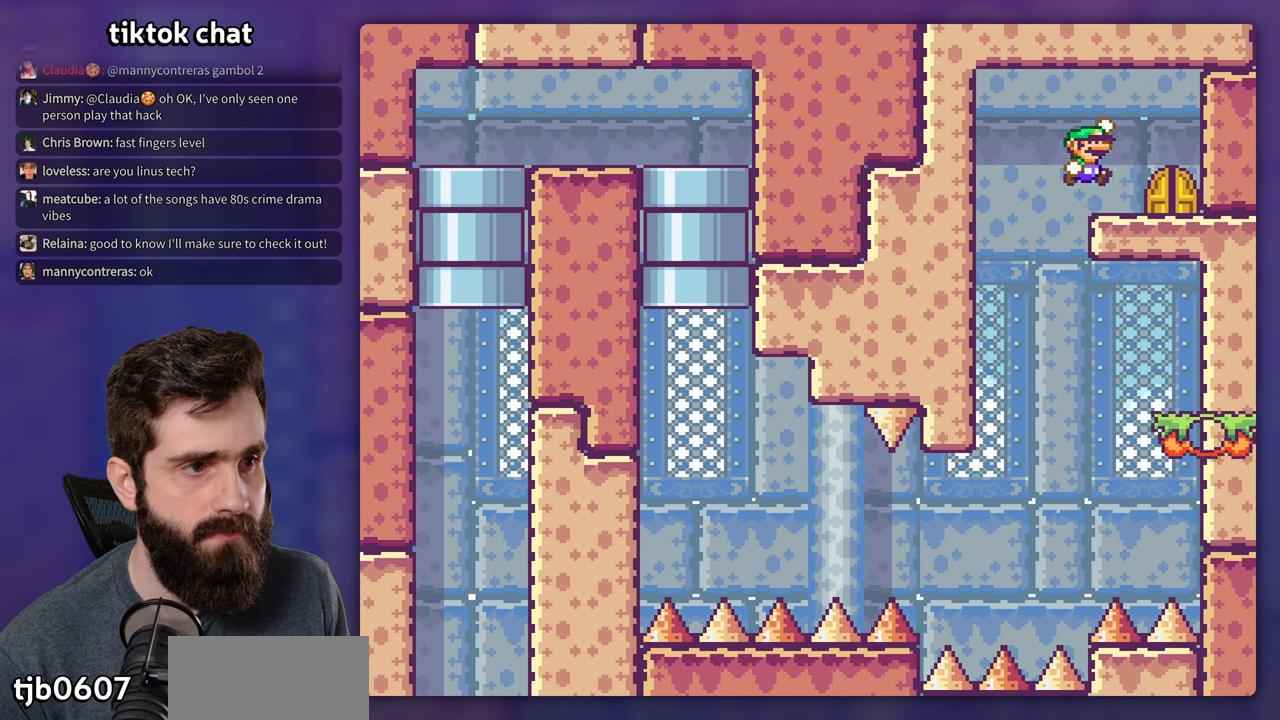
{"buttons": ["Y"], "events": [[183, "DPAD_RIGHT", "up"], [233, "DPAD_UP", "down"], [417, "DPAD_UP", "up"]]}
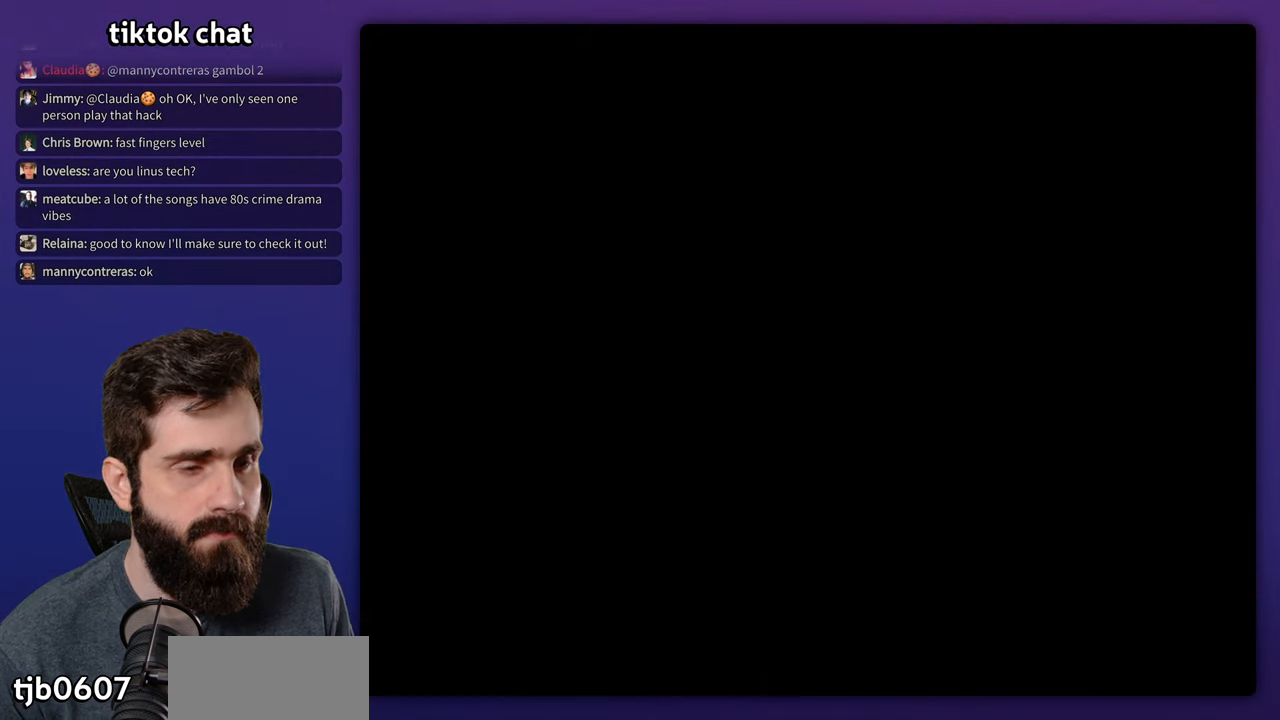
{"buttons": ["Y"], "events": []}
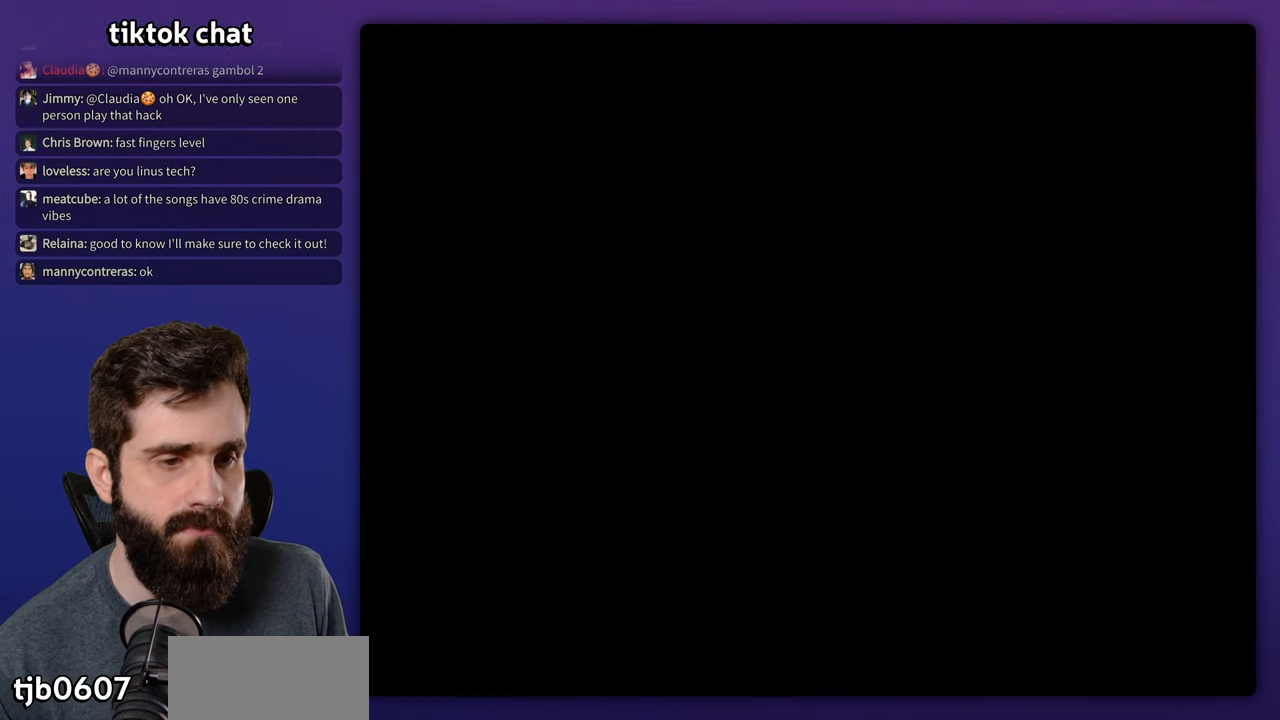
{"buttons": ["Y"], "events": []}
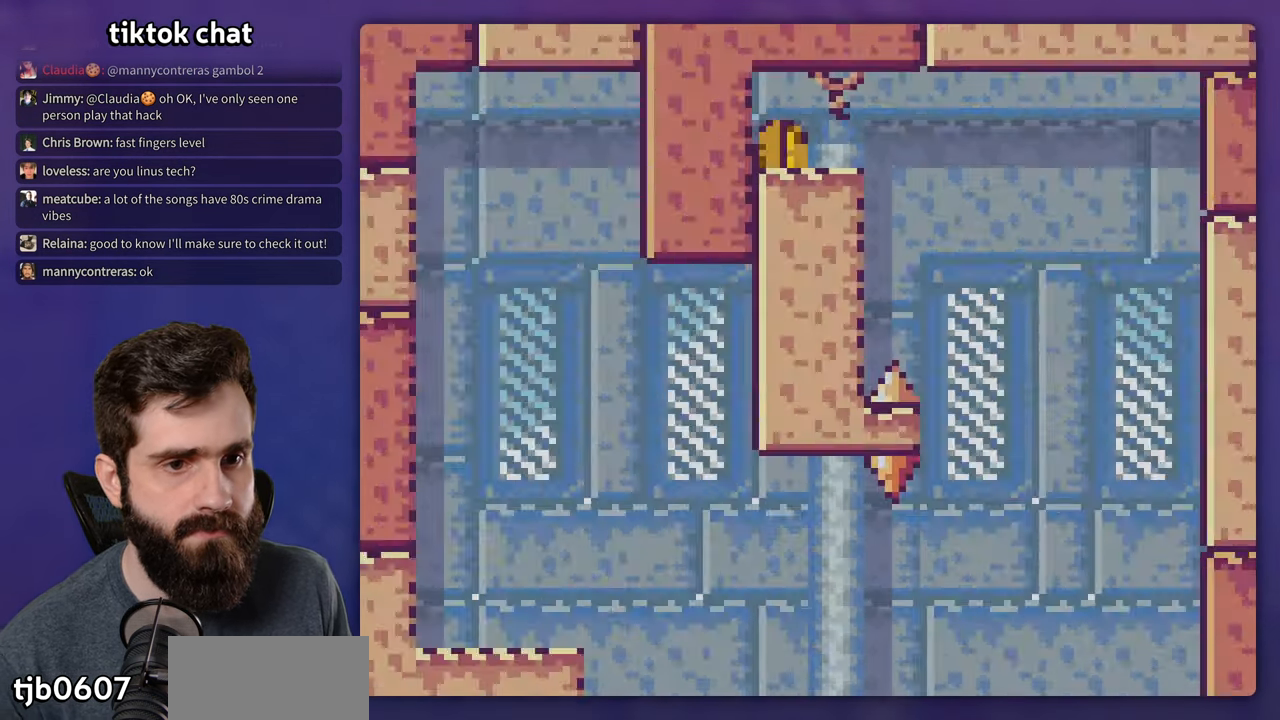
{"buttons": ["Y", "DPAD_RIGHT"], "events": [[450, "DPAD_RIGHT", "down"]]}
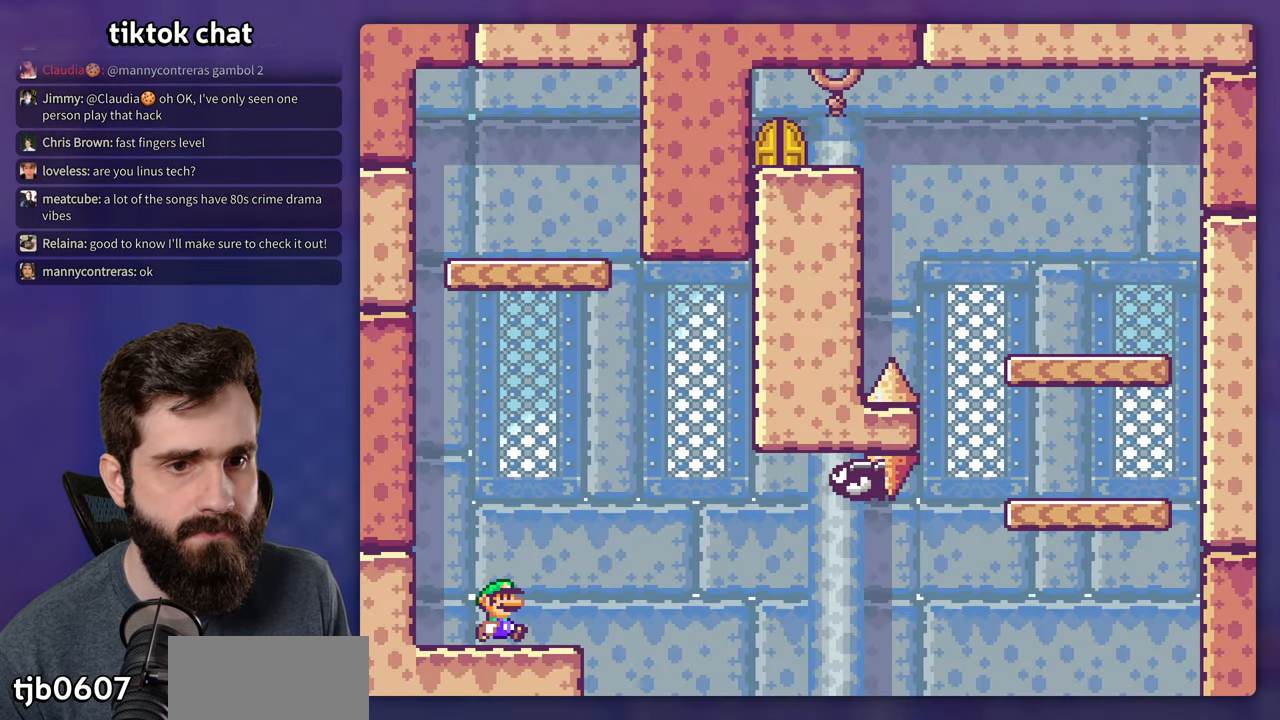
{"buttons": ["Y", "DPAD_LEFT"], "events": [[267, "DPAD_UP", "down"], [283, "DPAD_RIGHT", "up"], [300, "DPAD_LEFT", "down"], [300, "DPAD_UP", "up"]]}
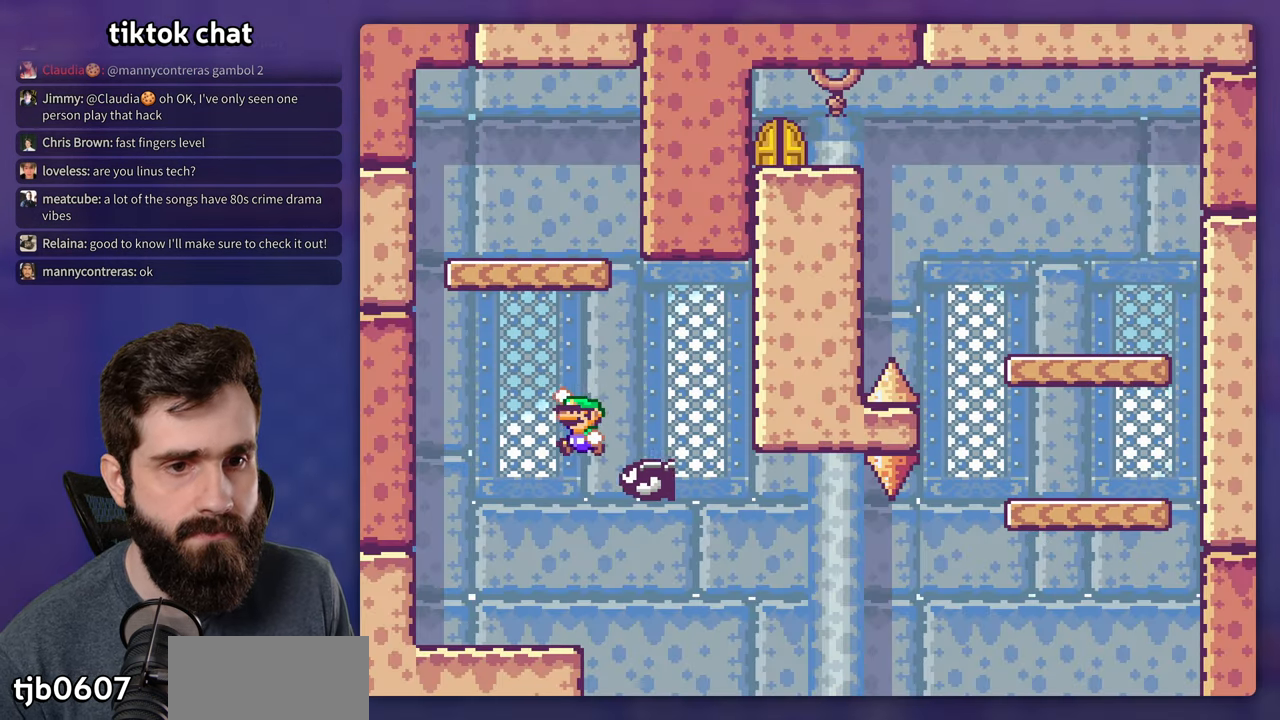
{"buttons": ["Y"], "events": [[83, "DPAD_LEFT", "up"], [150, "DPAD_RIGHT", "down"], [300, "DPAD_RIGHT", "up"], [317, "DPAD_DOWN", "down"], [317, "DPAD_LEFT", "down"], [333, "DPAD_DOWN", "up"], [500, "DPAD_LEFT", "up"]]}
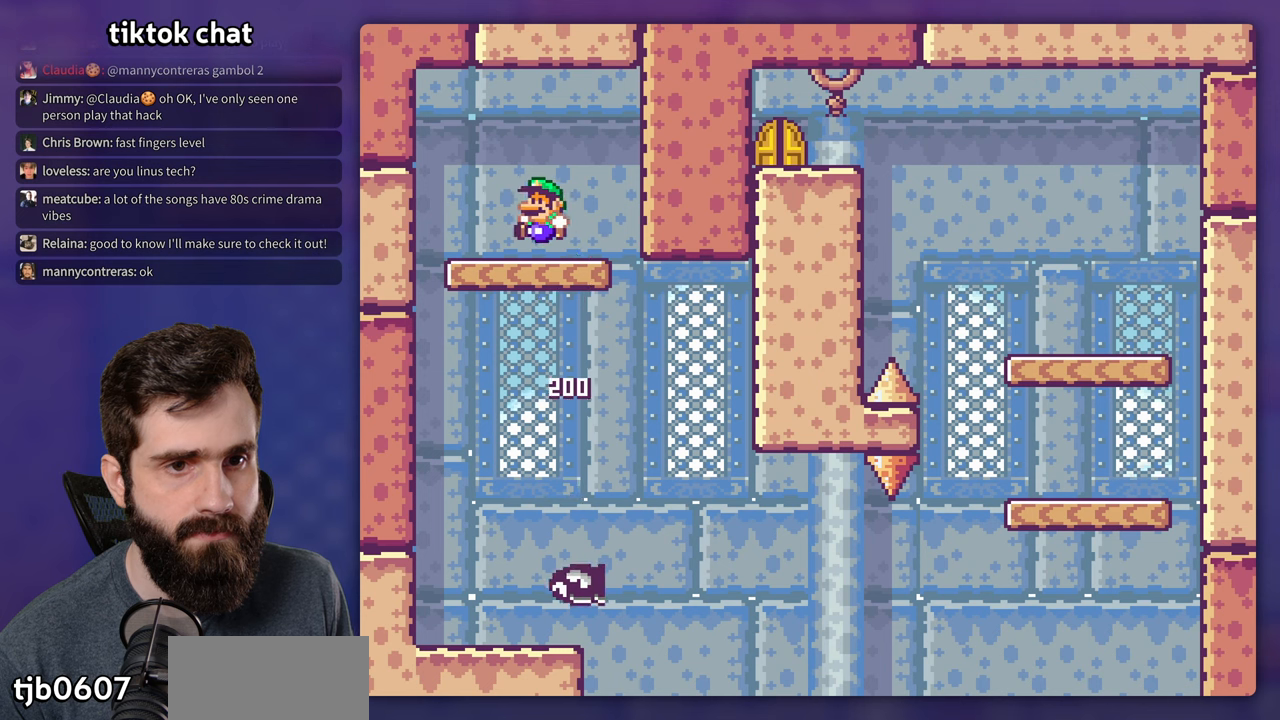
{"buttons": ["Y"], "events": [[217, "DPAD_RIGHT", "down"], [300, "DPAD_RIGHT", "up"]]}
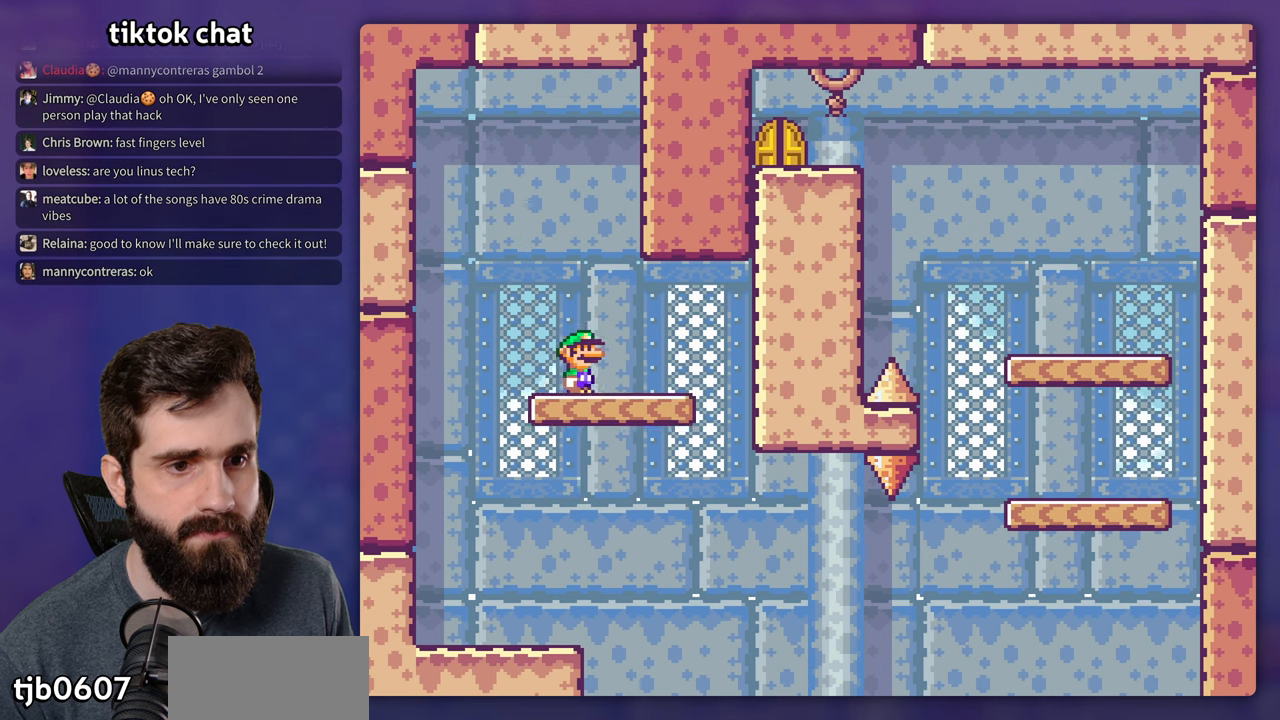
{"buttons": ["Y", "DPAD_RIGHT"], "events": [[17, "DPAD_RIGHT", "down"]]}
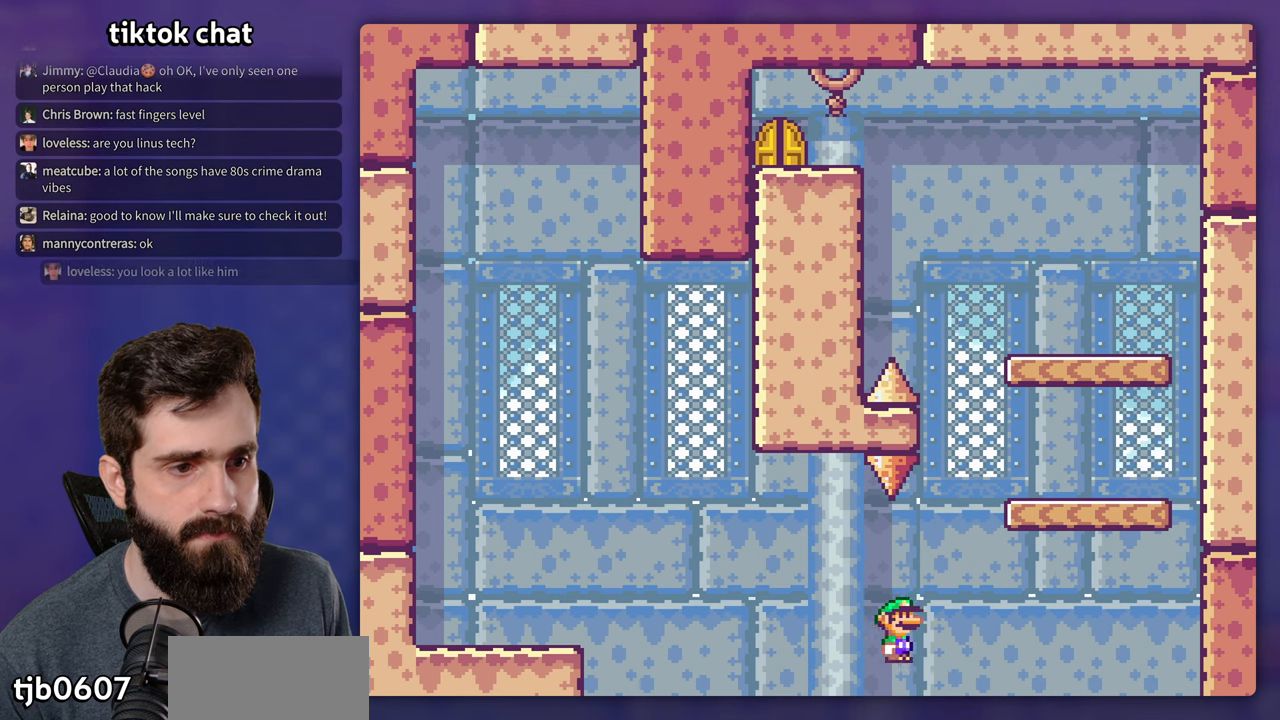
{"buttons": ["Y", "DPAD_RIGHT"], "events": [[117, "DPAD_UP", "down"], [134, "DPAD_RIGHT", "up"], [150, "DPAD_LEFT", "down"], [150, "DPAD_UP", "up"], [317, "DPAD_LEFT", "up"], [317, "DPAD_UP", "down"], [334, "DPAD_UP", "up"], [350, "DPAD_RIGHT", "down"]]}
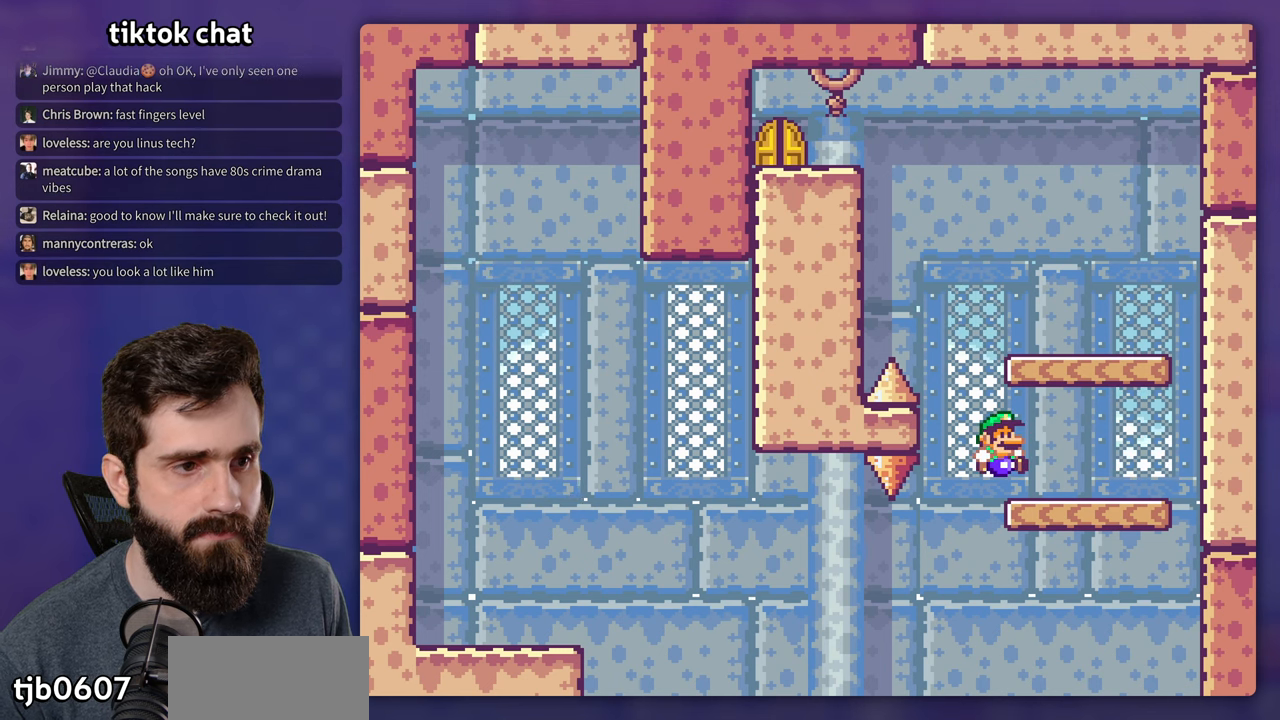
{"buttons": ["Y"], "events": [[184, "DPAD_RIGHT", "up"], [184, "DPAD_UP", "down"], [200, "DPAD_LEFT", "down"], [200, "DPAD_UP", "up"], [417, "DPAD_LEFT", "up"]]}
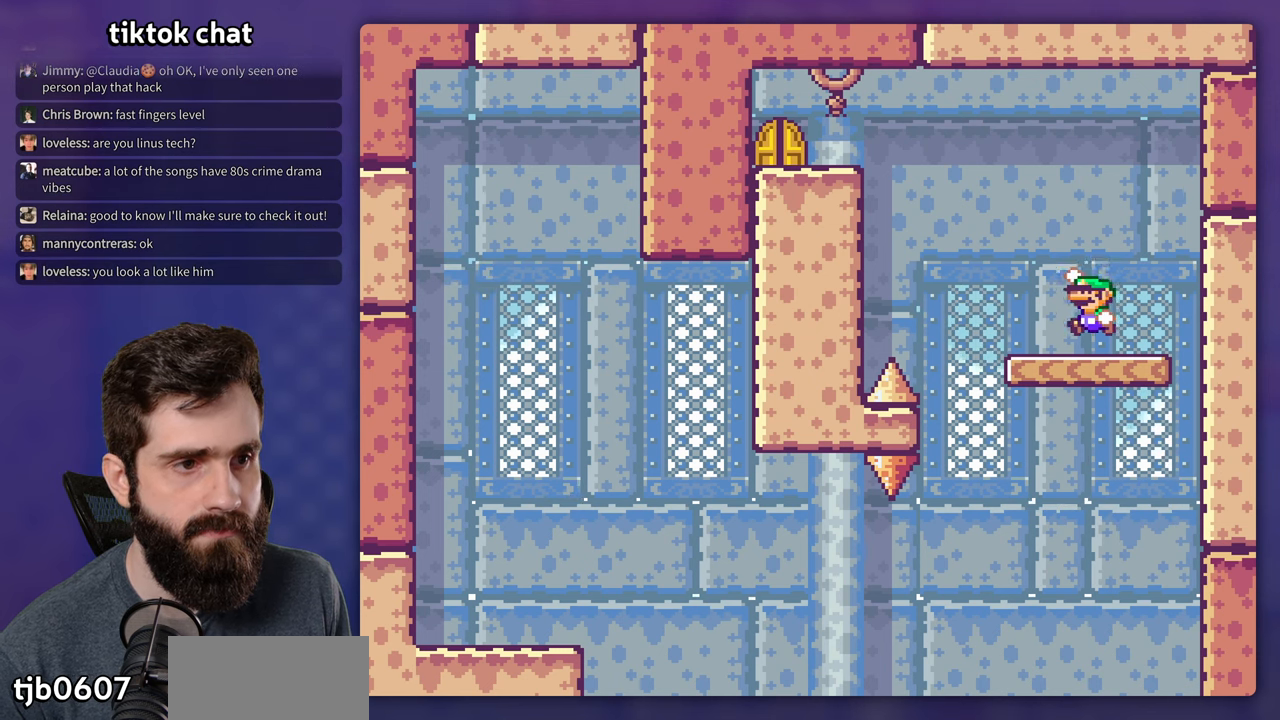
{"buttons": ["Y", "DPAD_LEFT"], "events": [[17, "DPAD_LEFT", "down"]]}
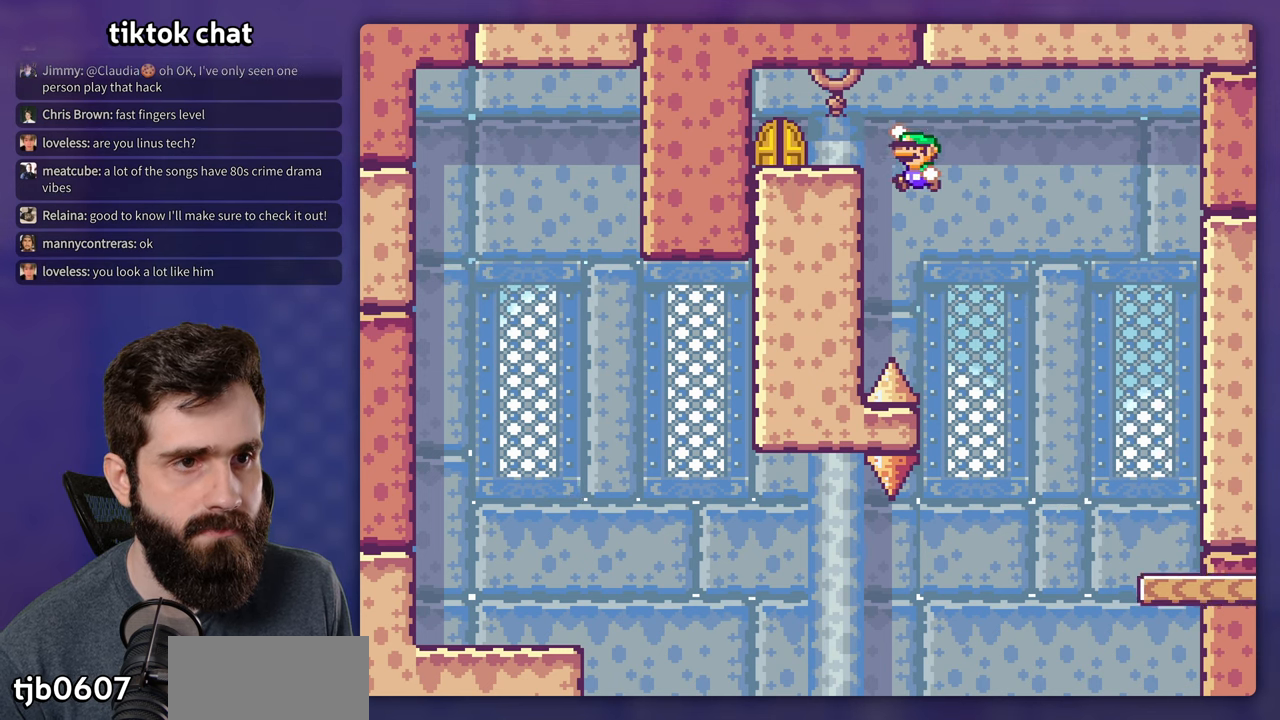
{"buttons": ["Y"], "events": [[184, "DPAD_LEFT", "up"], [334, "DPAD_UP", "down"], [467, "DPAD_UP", "up"]]}
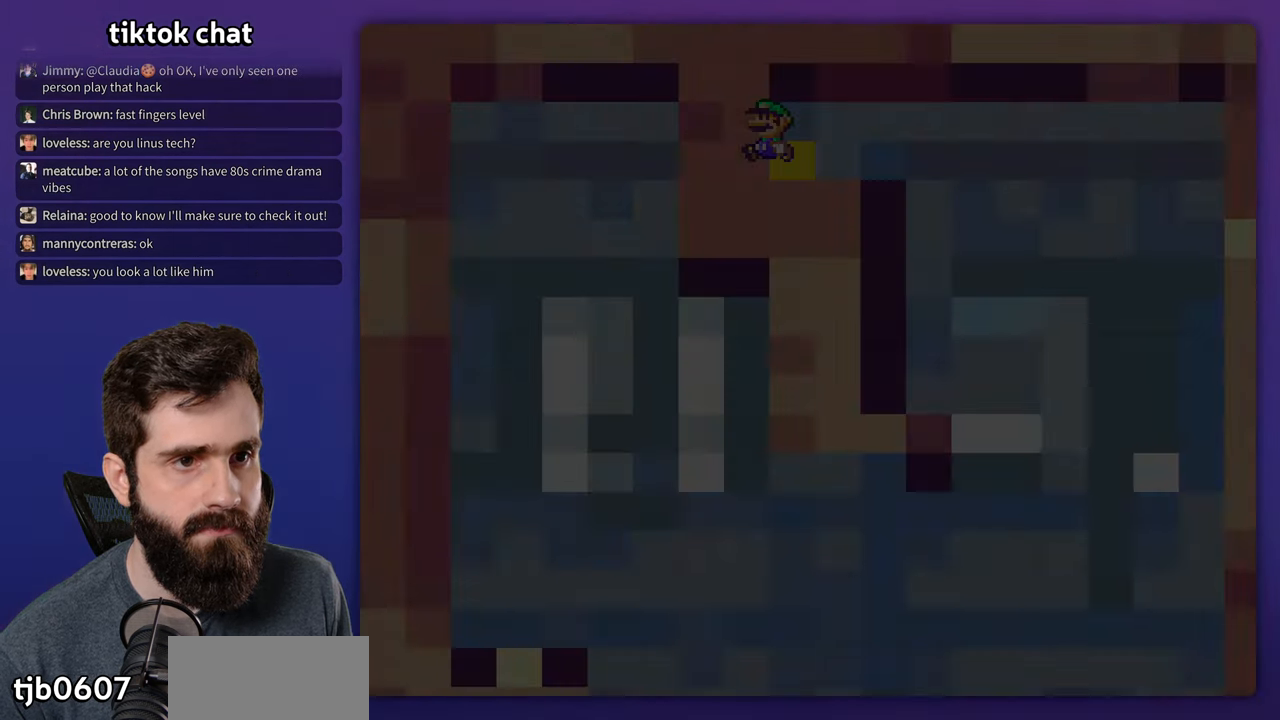
{"buttons": ["Y"], "events": []}
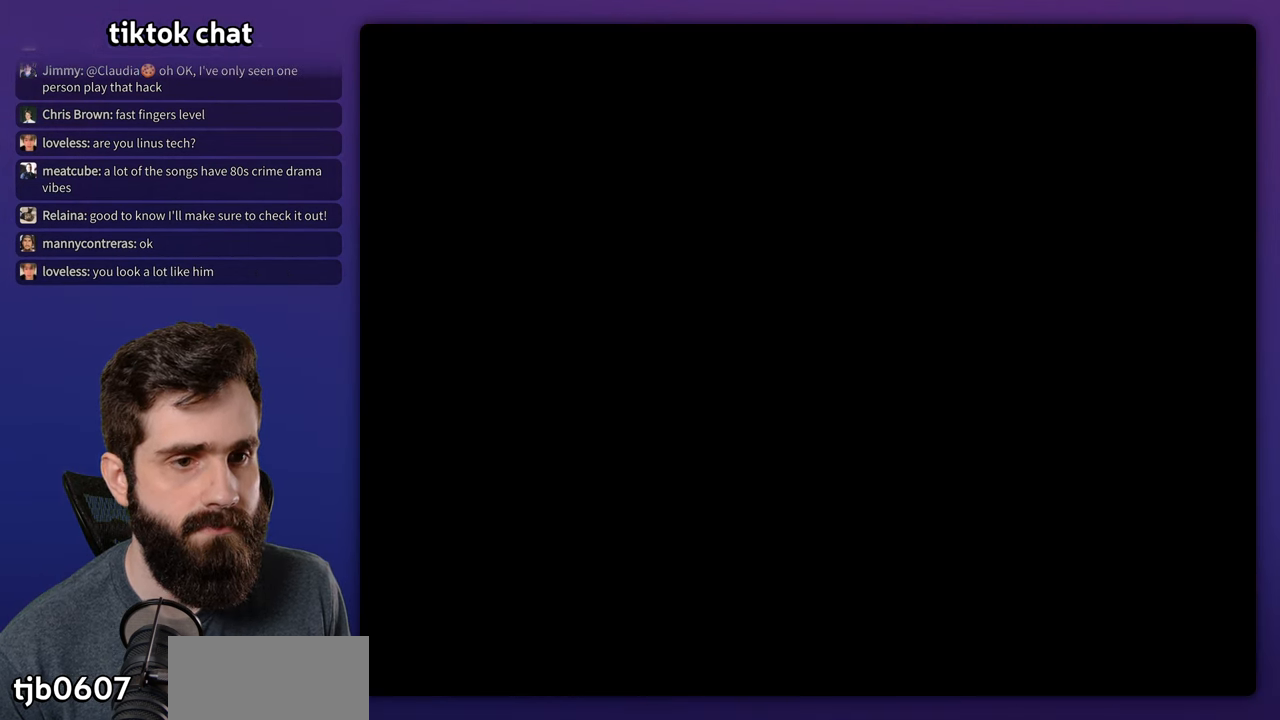
{"buttons": ["Y"], "events": []}
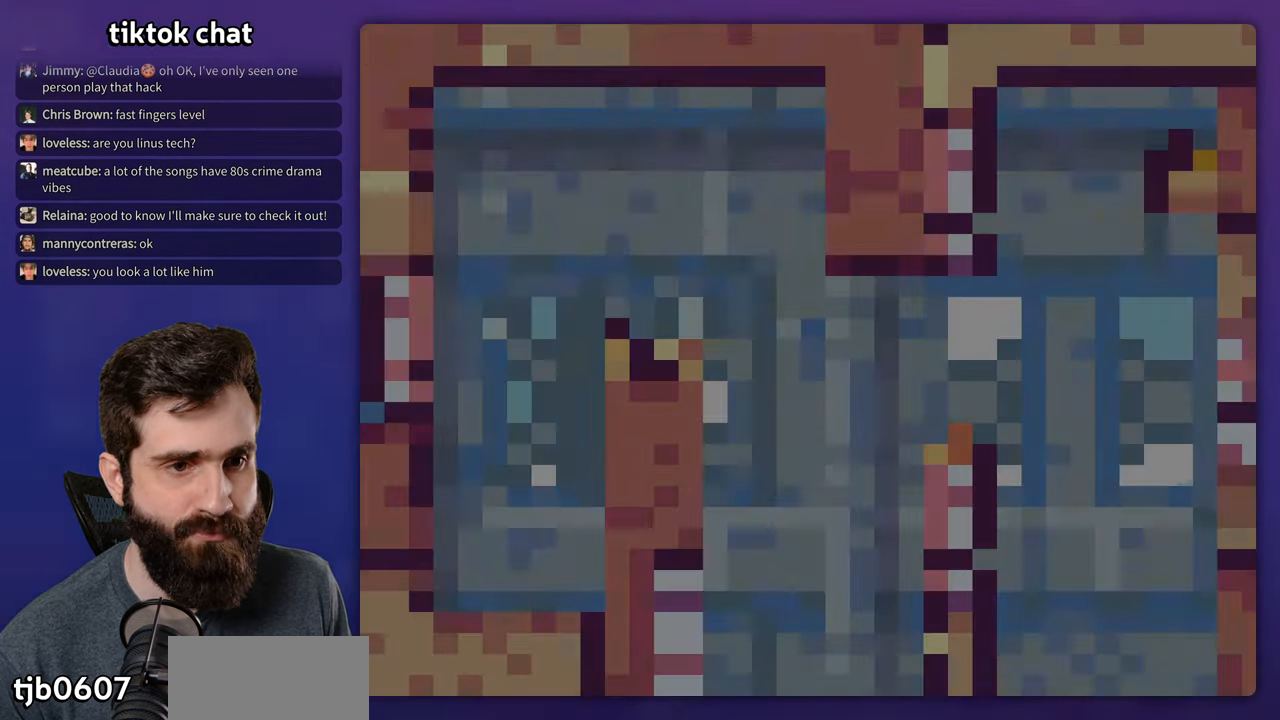
{"buttons": ["Y"], "events": []}
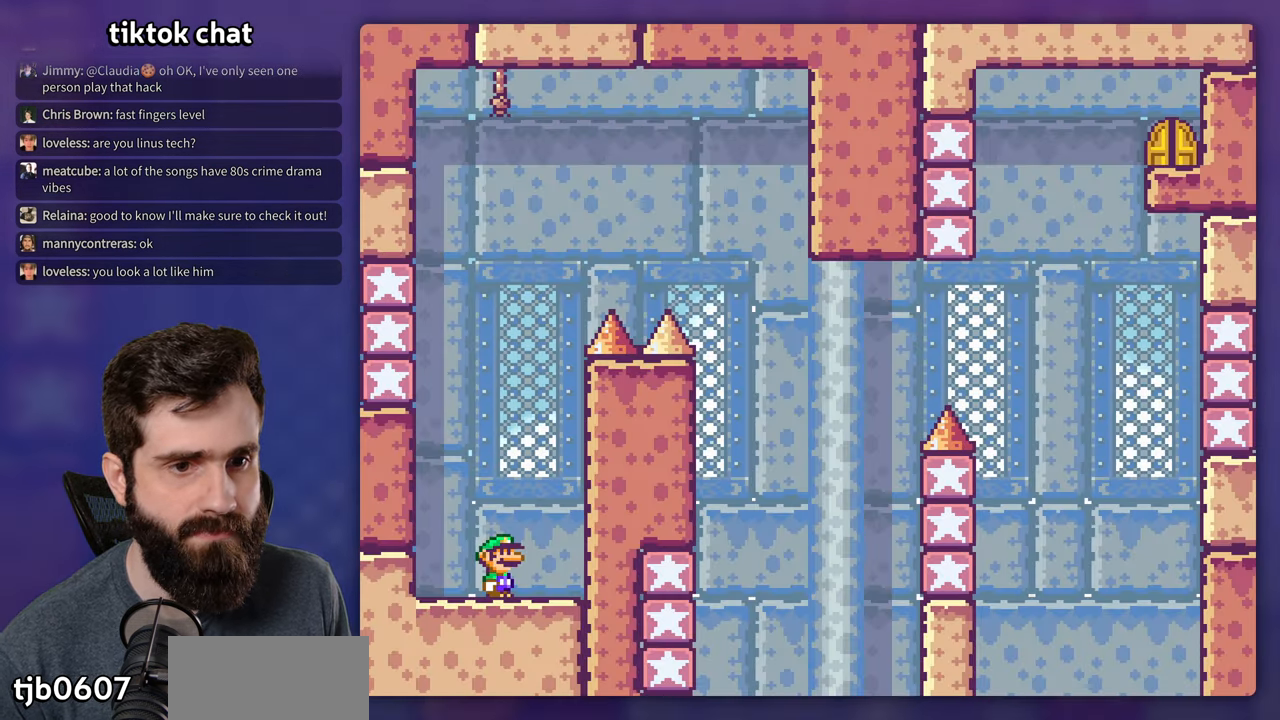
{"buttons": ["Y", "DPAD_LEFT"], "events": [[200, "DPAD_RIGHT", "down"], [334, "DPAD_UP", "down"], [350, "DPAD_RIGHT", "up"], [367, "DPAD_LEFT", "down"], [367, "DPAD_UP", "up"]]}
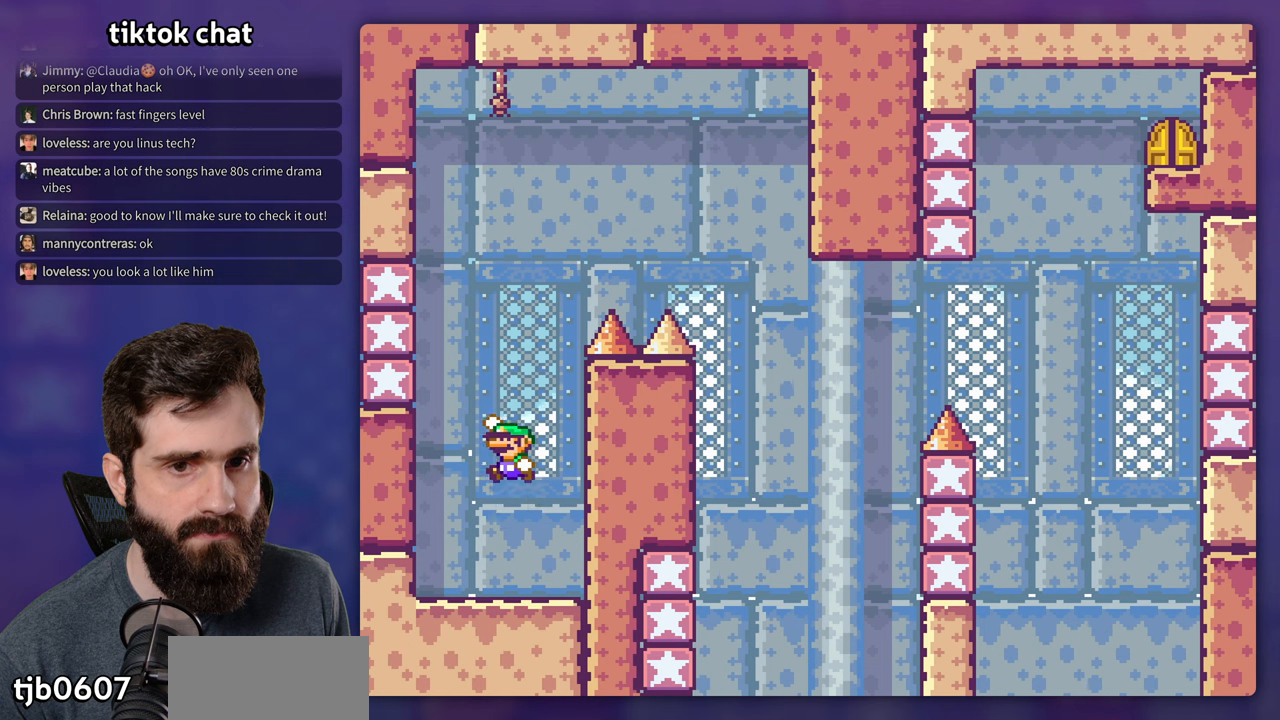
{"buttons": ["Y"], "events": [[300, "DPAD_LEFT", "up"]]}
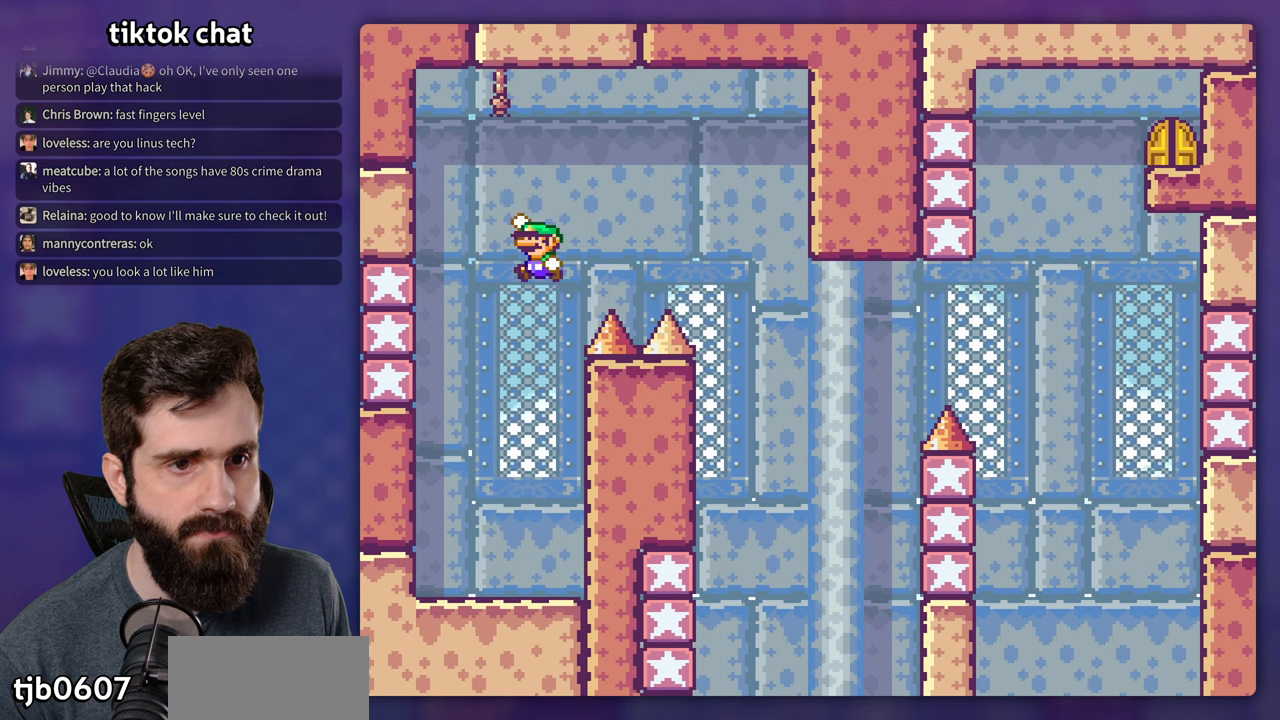
{"buttons": ["Y", "DPAD_LEFT"], "events": [[333, "DPAD_LEFT", "down"]]}
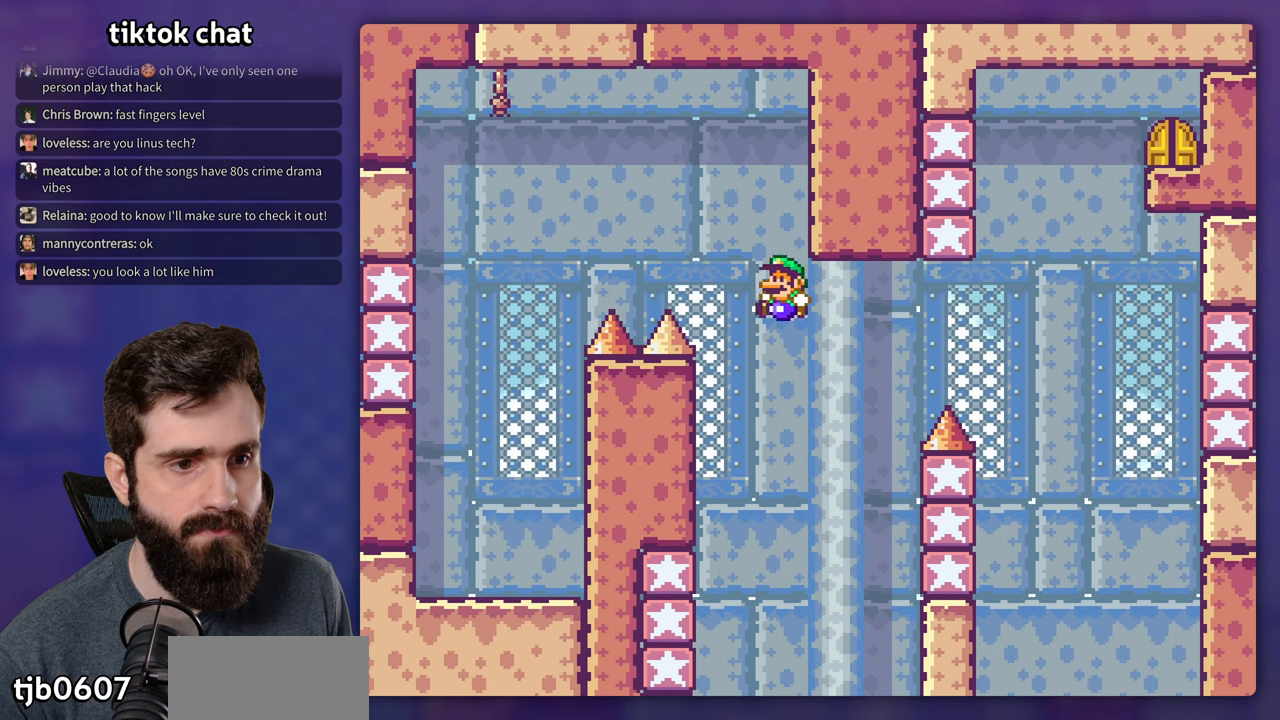
{"buttons": ["Y", "DPAD_LEFT"], "events": []}
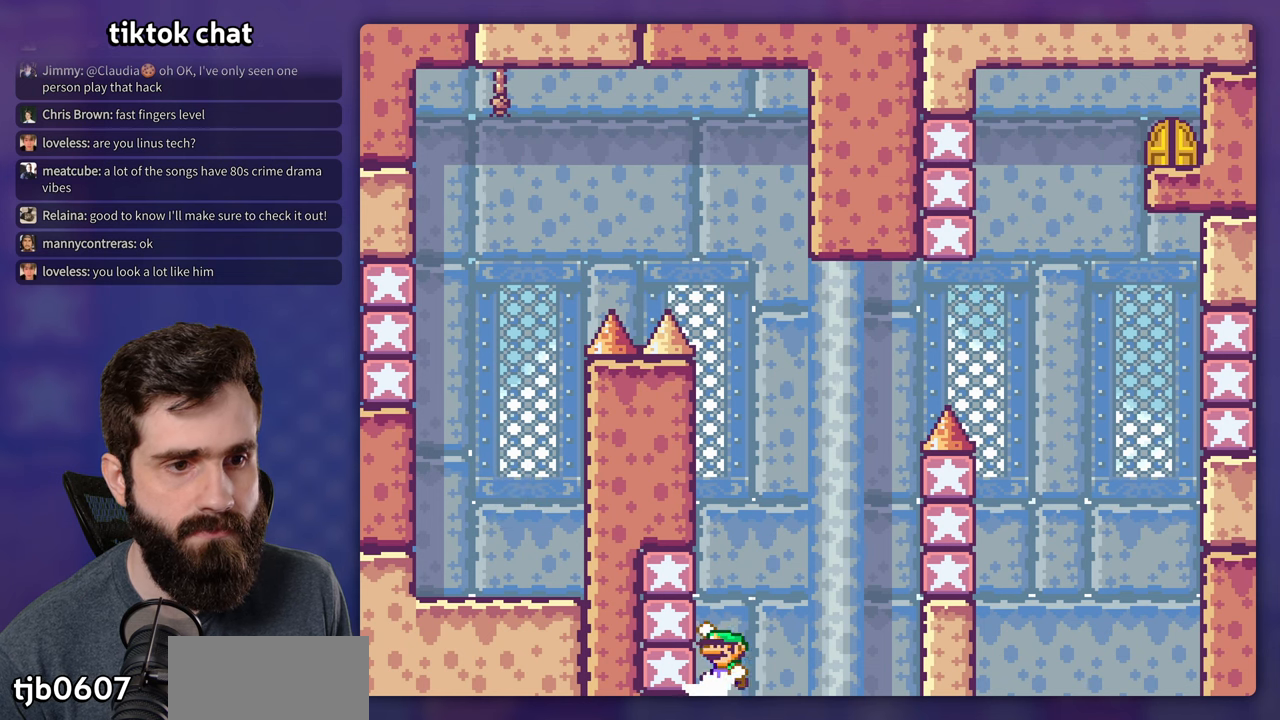
{"buttons": ["Y", "DPAD_RIGHT"], "events": [[133, "DPAD_LEFT", "up"], [183, "DPAD_RIGHT", "down"]]}
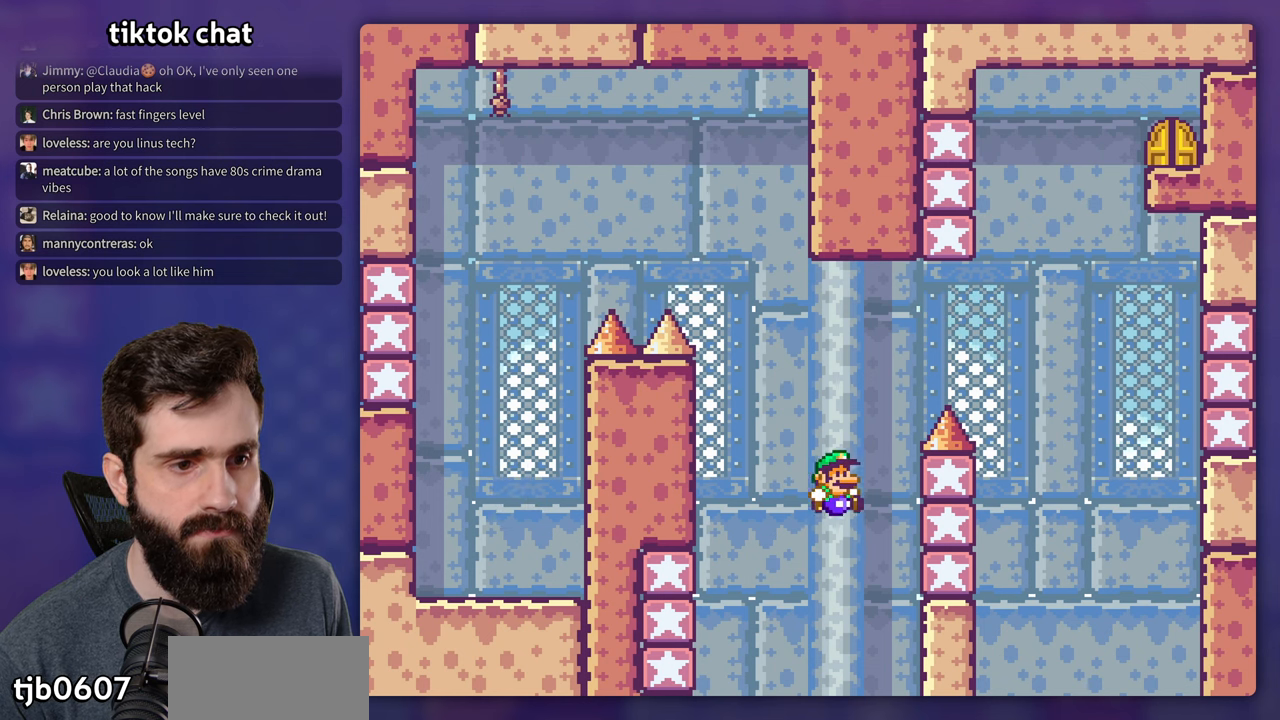
{"buttons": ["Y", "DPAD_RIGHT"], "events": [[333, "DPAD_RIGHT", "up"], [466, "DPAD_RIGHT", "down"]]}
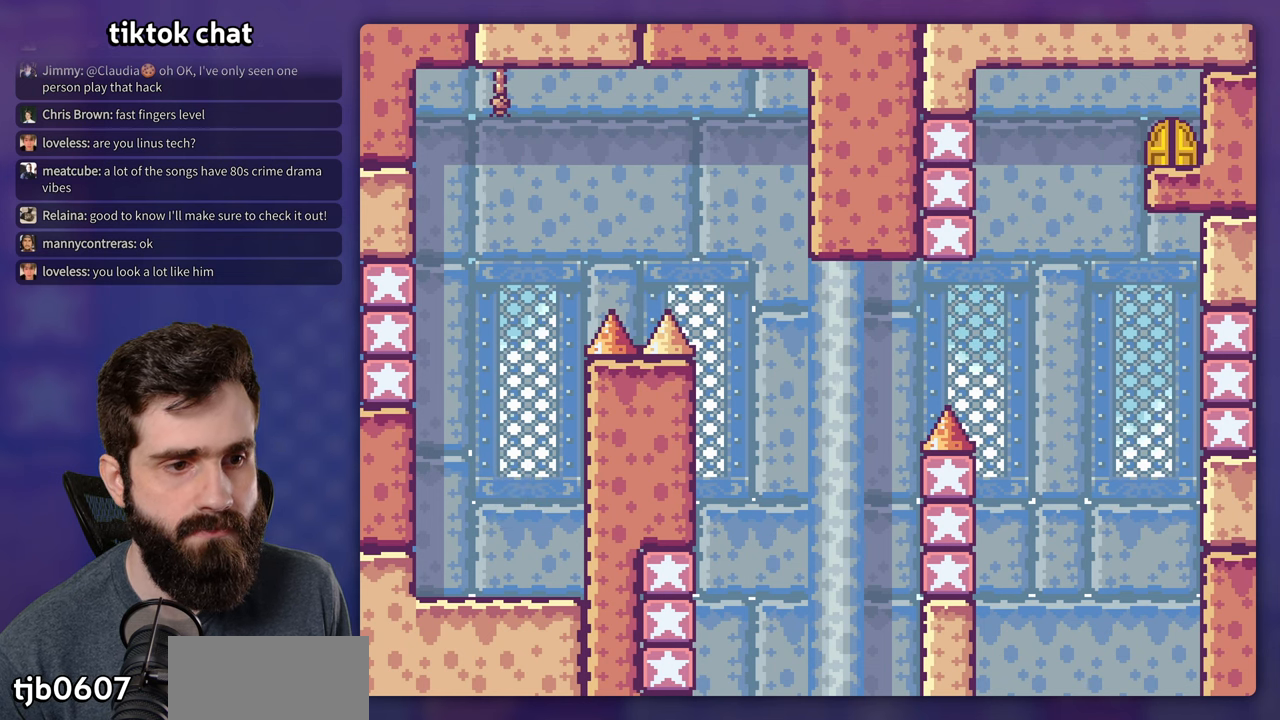
{"buttons": [], "events": [[200, "DPAD_RIGHT", "up"], [200, "Y", "up"]]}
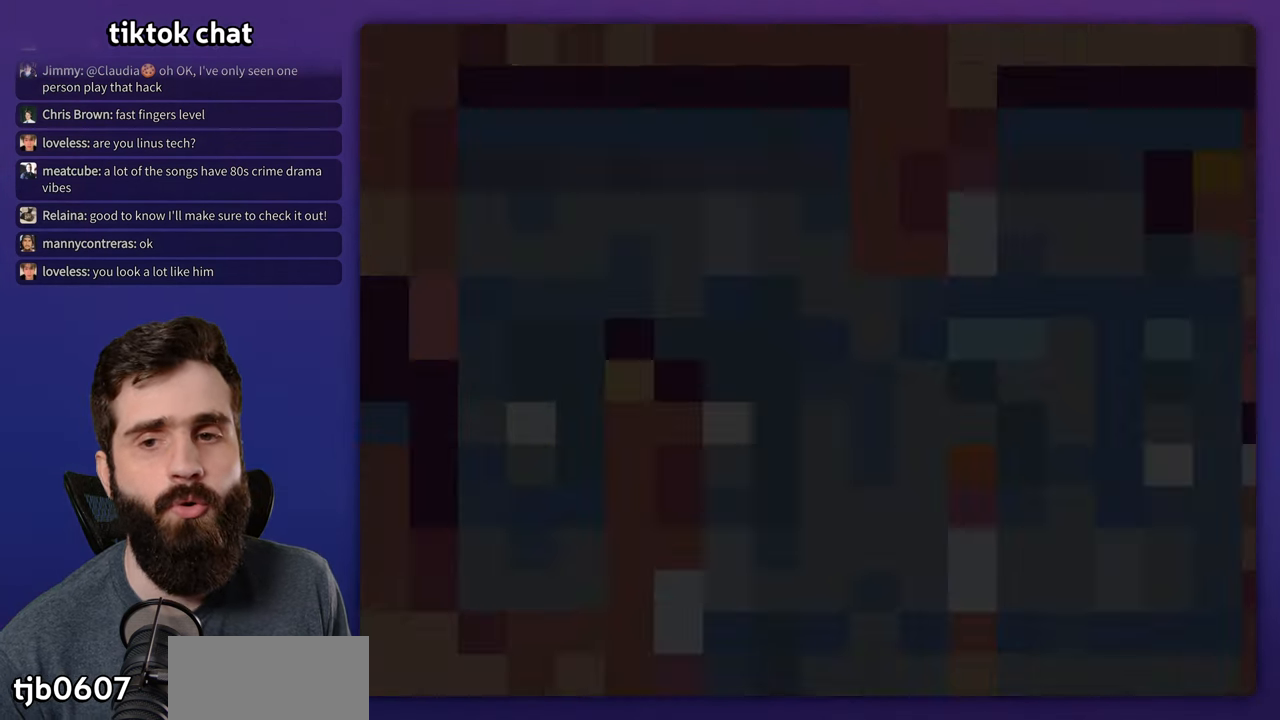
{"buttons": [], "events": []}
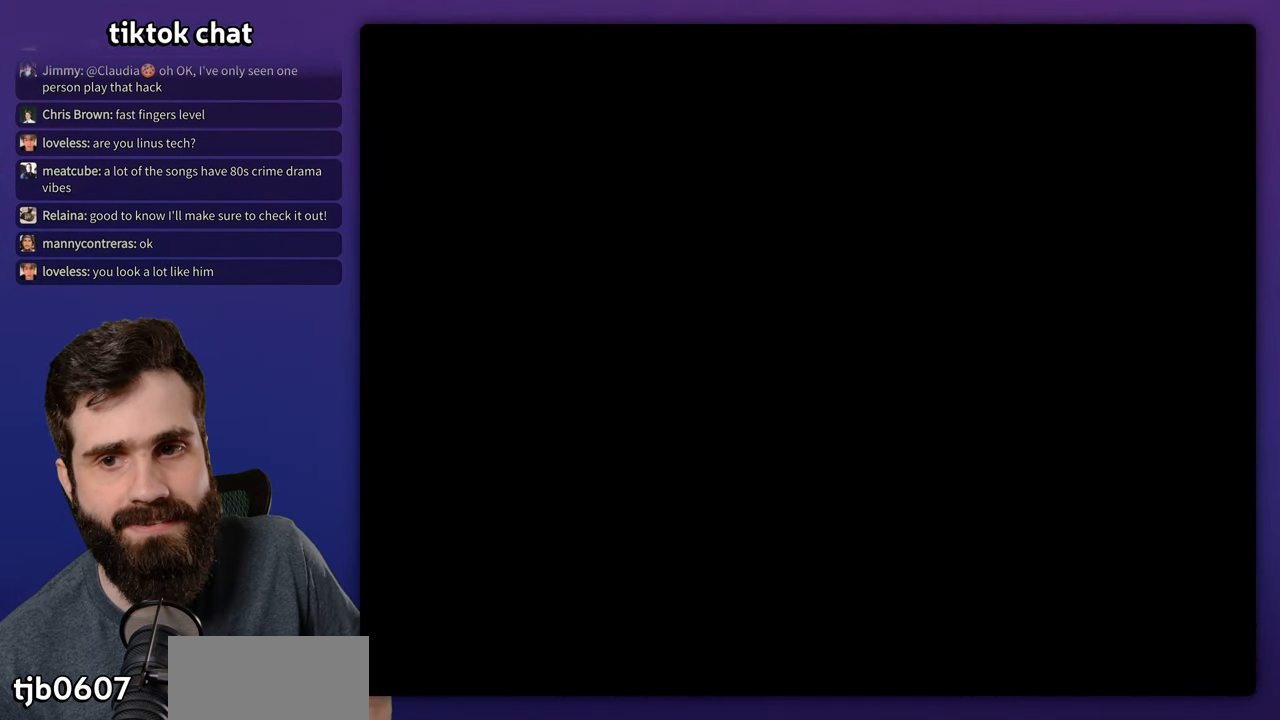
{"buttons": ["Y"], "events": [[350, "Y", "down"]]}
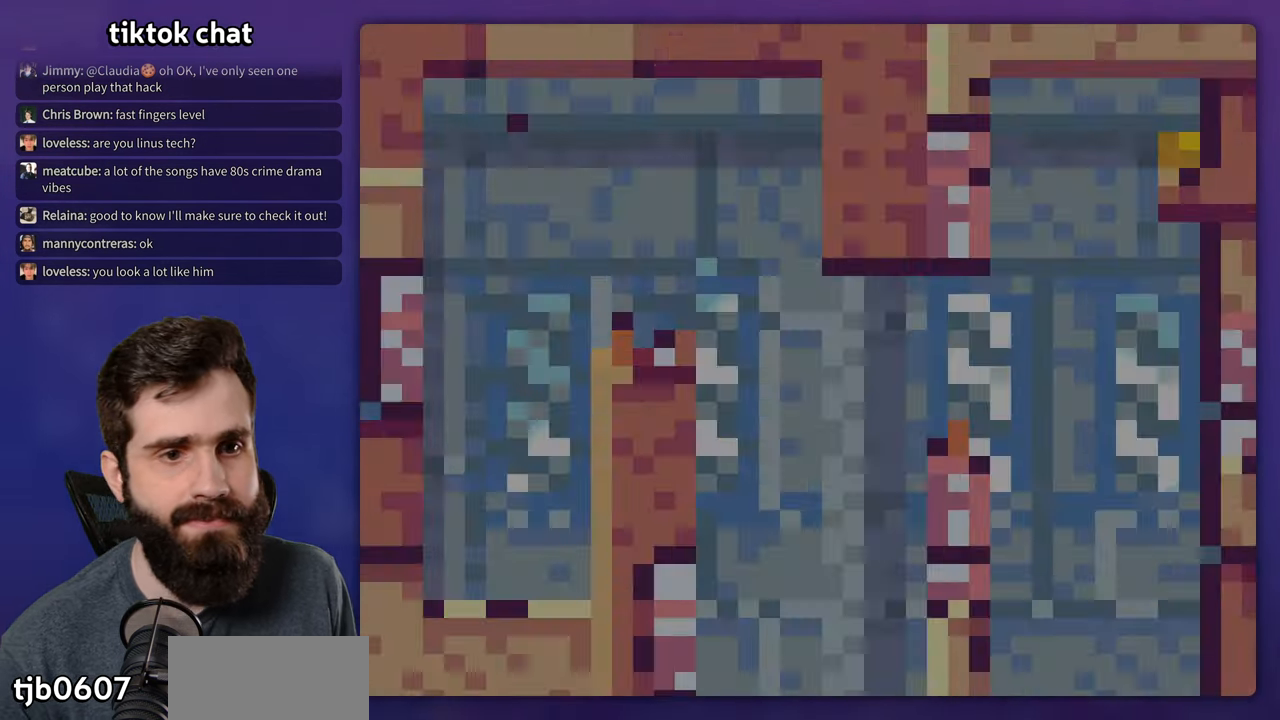
{"buttons": ["Y", "DPAD_RIGHT"], "events": [[200, "DPAD_LEFT", "down"], [483, "DPAD_LEFT", "up"], [500, "DPAD_RIGHT", "down"]]}
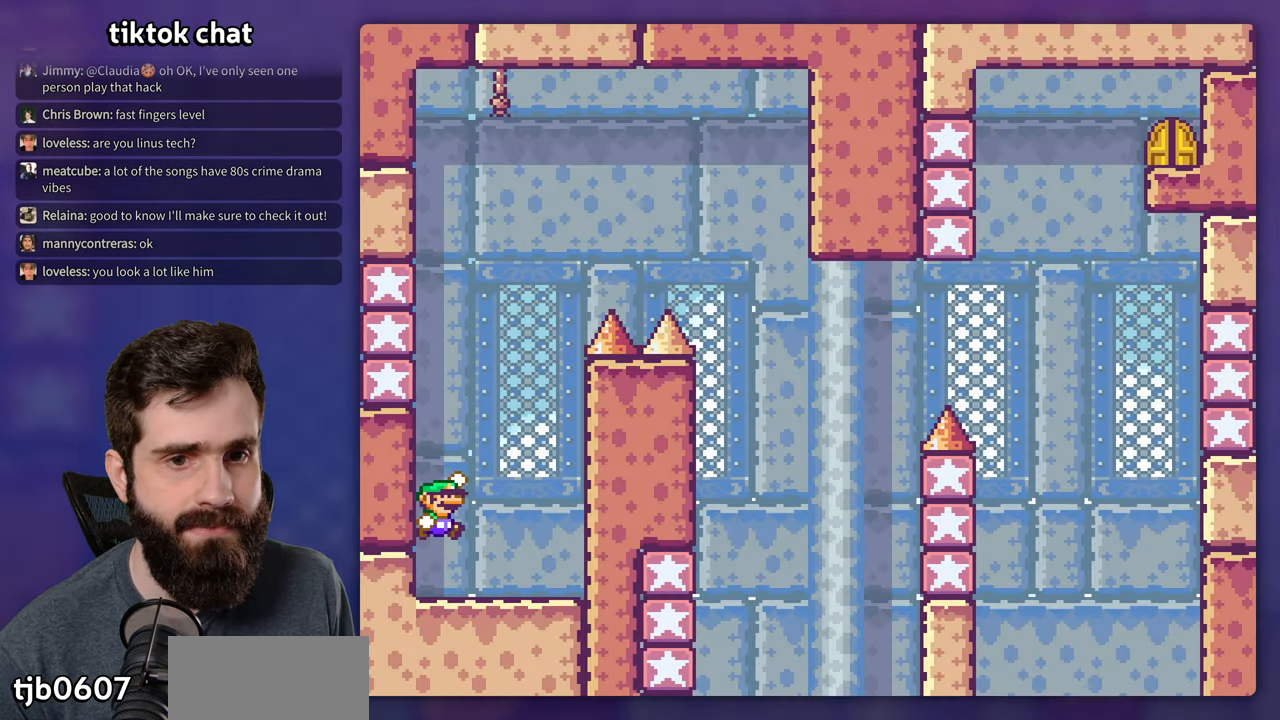
{"buttons": ["Y"], "events": [[83, "DPAD_RIGHT", "up"], [100, "DPAD_LEFT", "down"], [400, "DPAD_LEFT", "up"]]}